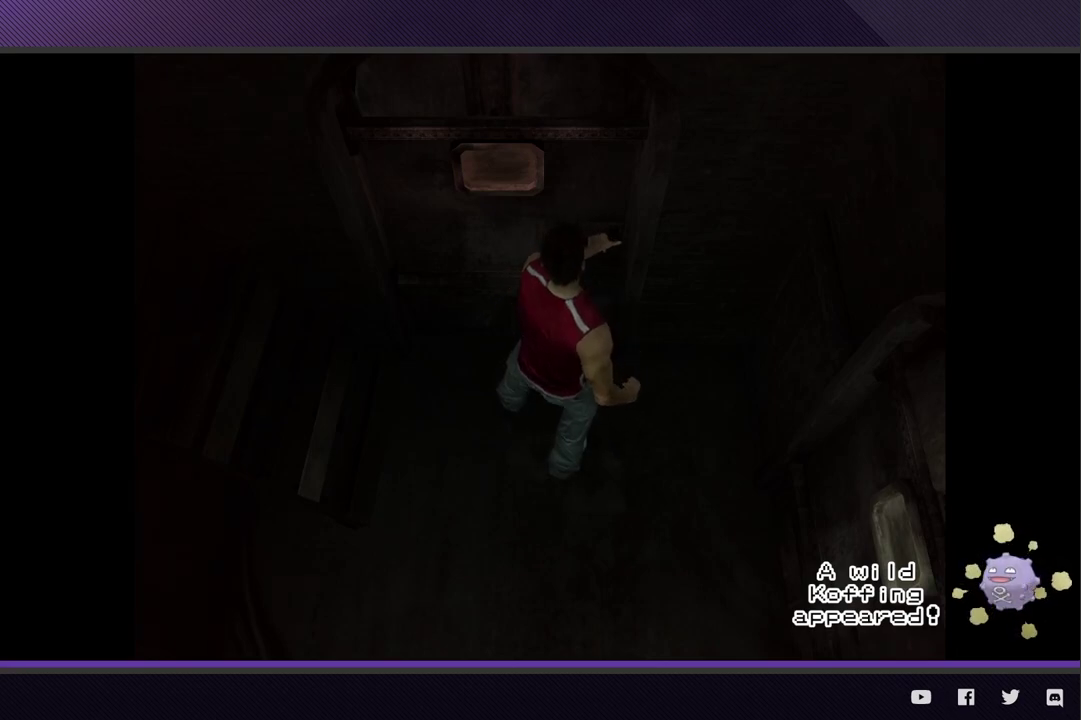
Gameplay with a controller (Xbox layout); each line is a JSON object with the inputs held at the frame after it. "events" lists button and stick changes between this image and that frame as [ms after this image, input, new state], when the widget could be followed in between.
{"buttons": ["A"], "left_stick": "center", "right_stick": "center"}
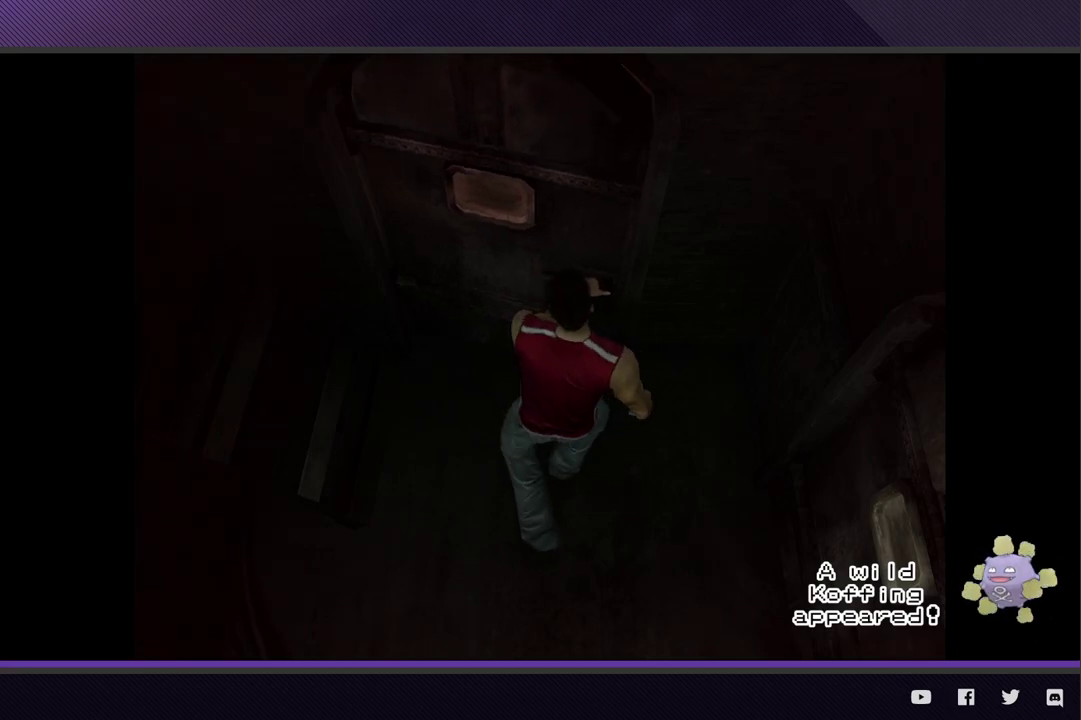
{"buttons": [], "left_stick": "center", "right_stick": "center", "events": [[17, "A", "up"]]}
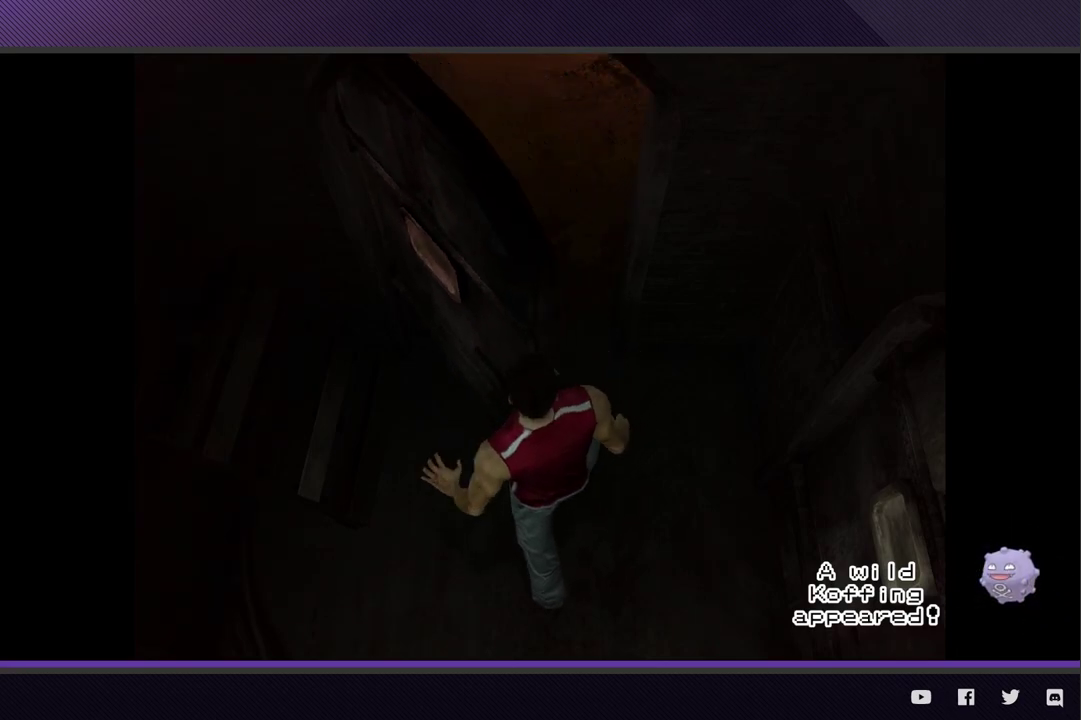
{"buttons": [], "left_stick": "center", "right_stick": "center", "events": [[117, "left_stick", "up-left"], [300, "left_stick", "center"]]}
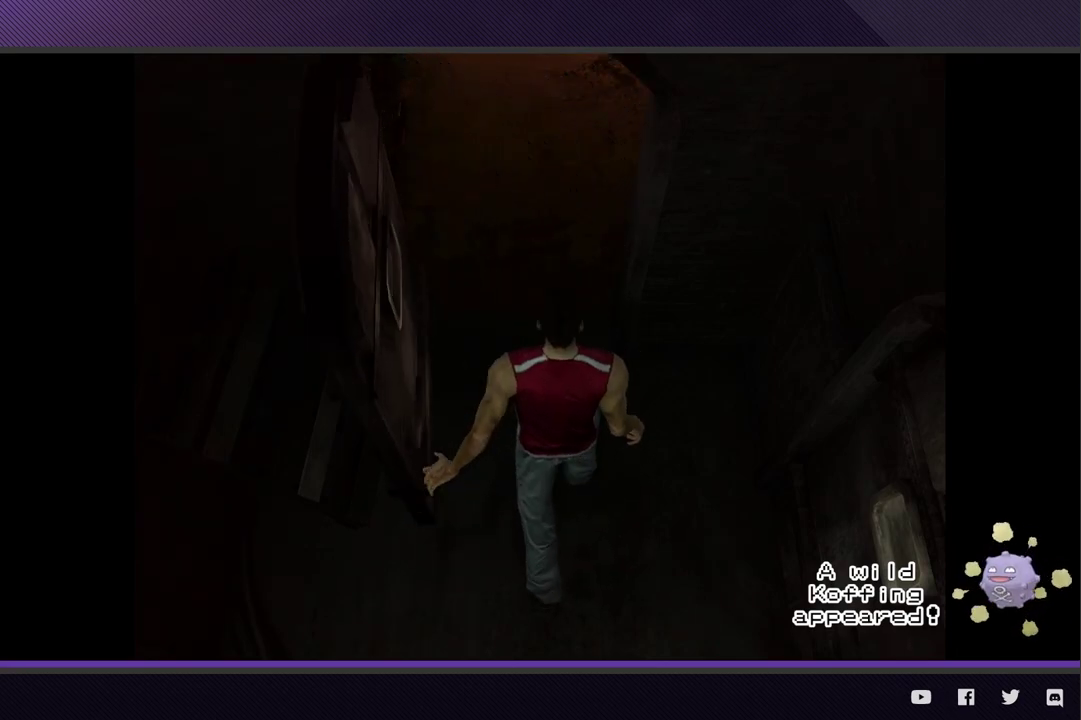
{"buttons": [], "left_stick": "down", "right_stick": "center", "events": [[333, "left_stick", "down"]]}
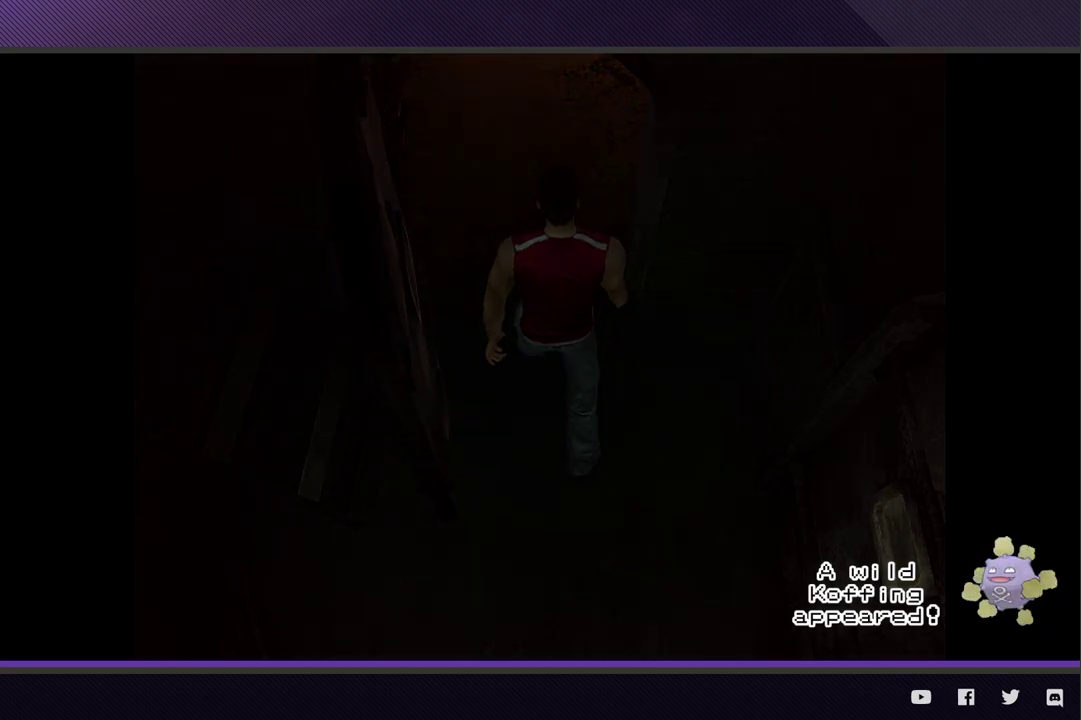
{"buttons": ["R2"], "left_stick": "down-left", "right_stick": "center"}
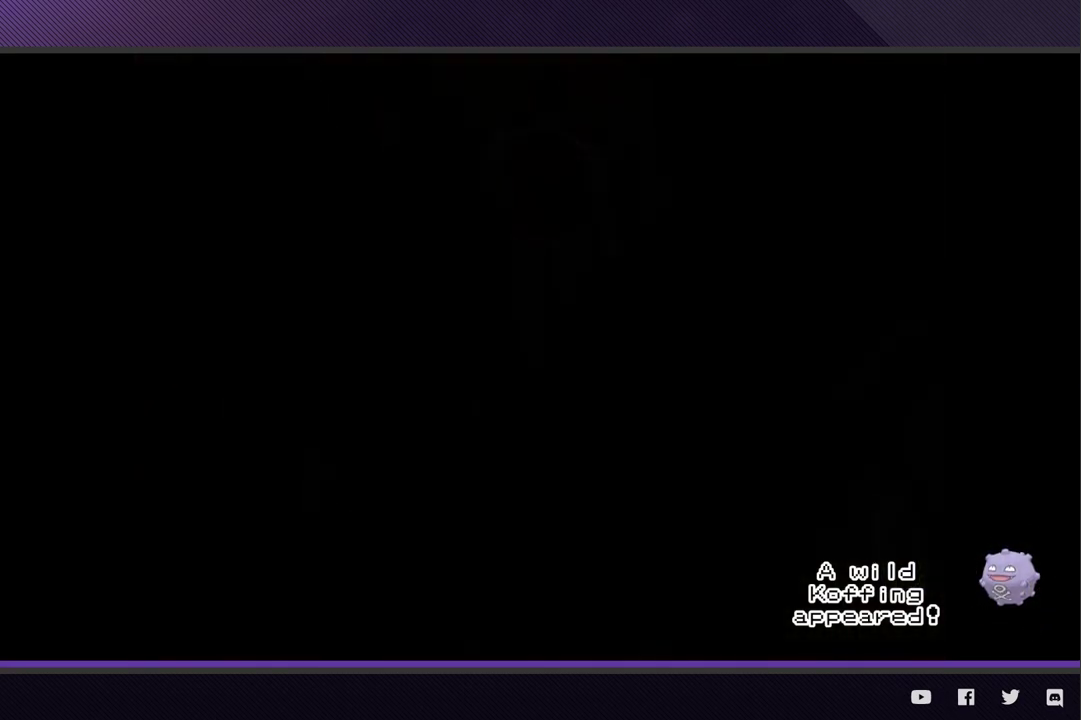
{"buttons": ["R2"], "left_stick": "down-left", "right_stick": "center"}
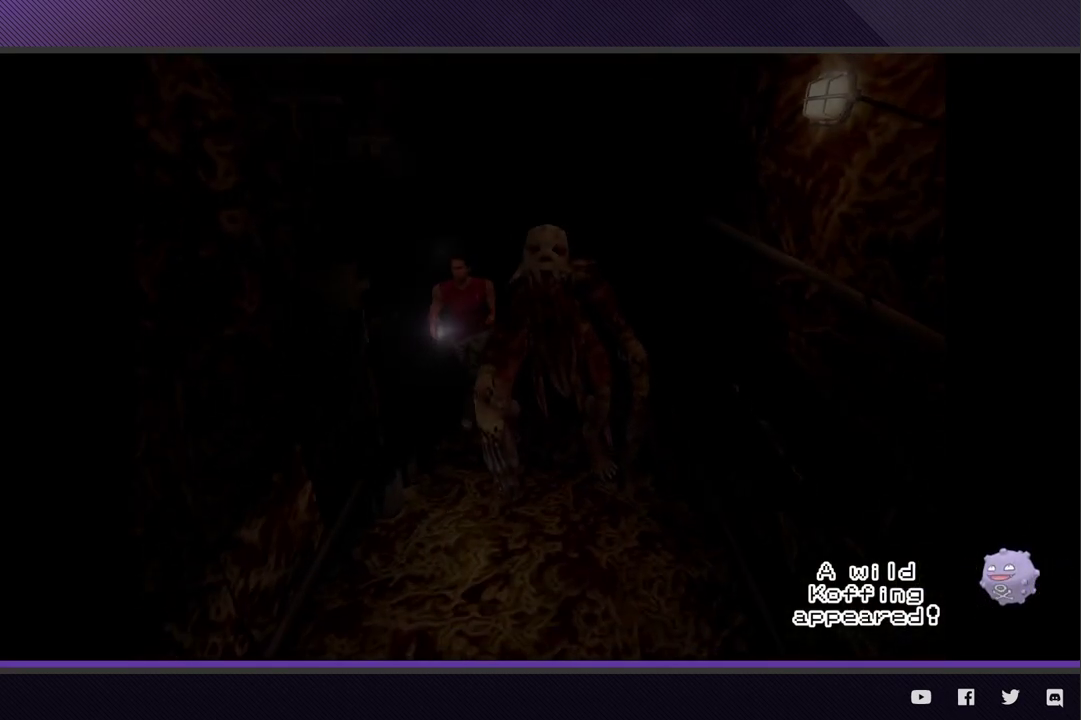
{"buttons": [], "left_stick": "right", "right_stick": "center"}
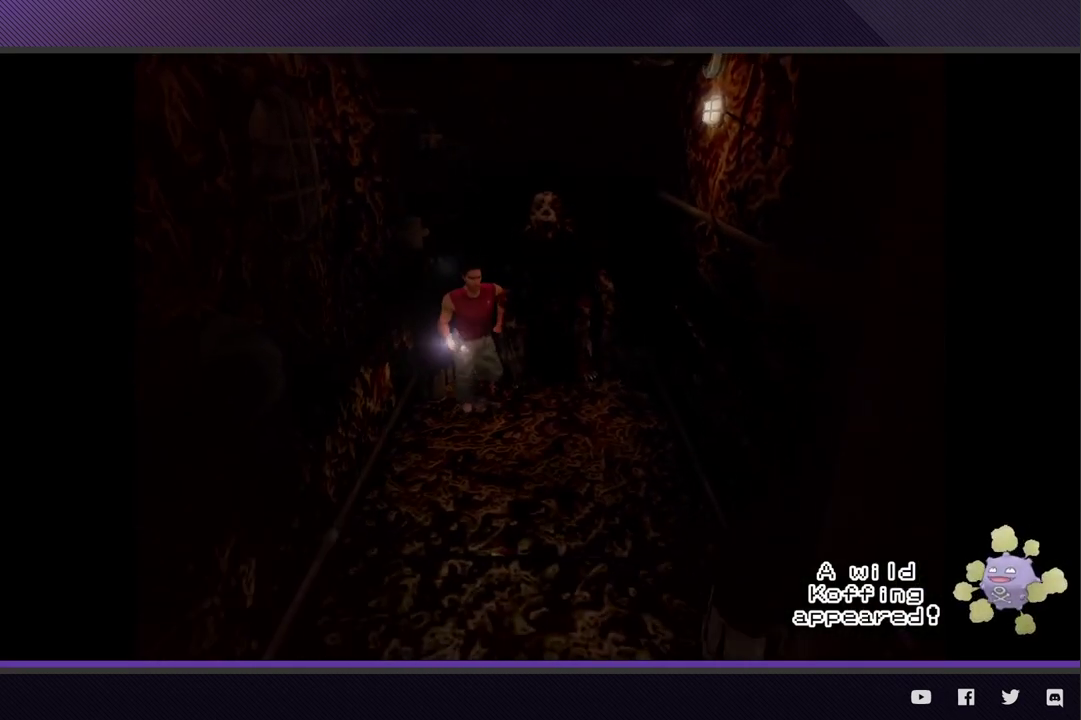
{"buttons": [], "left_stick": "center", "right_stick": "center", "events": [[150, "left_stick", "up"], [450, "left_stick", "center"]]}
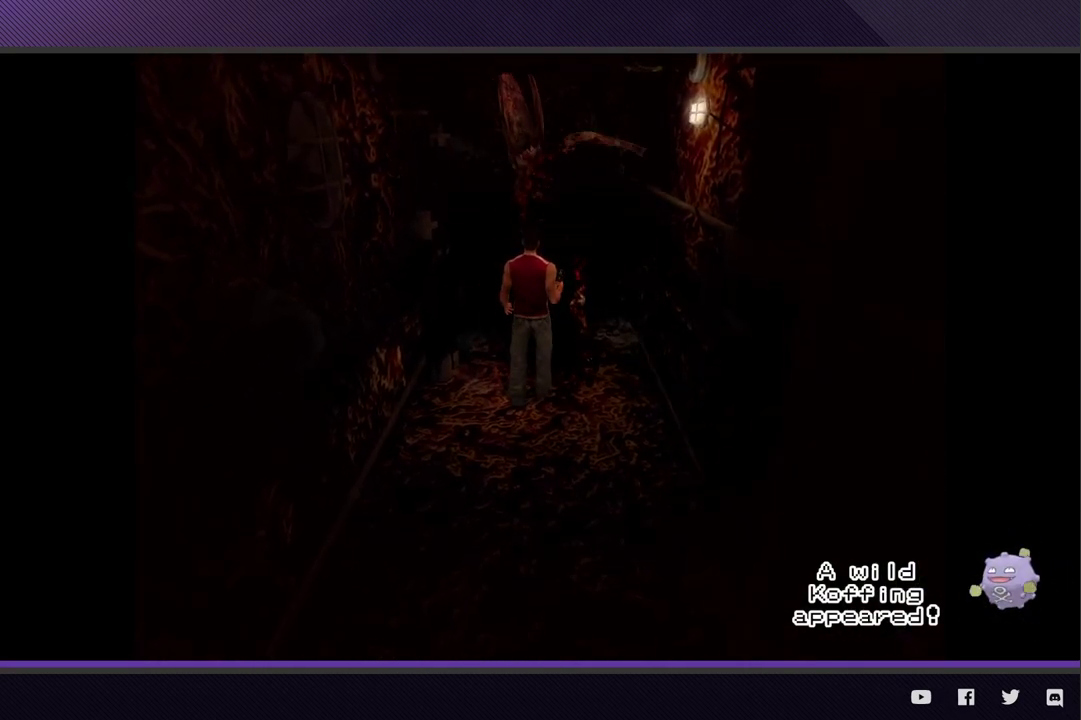
{"buttons": [], "left_stick": "center", "right_stick": "center"}
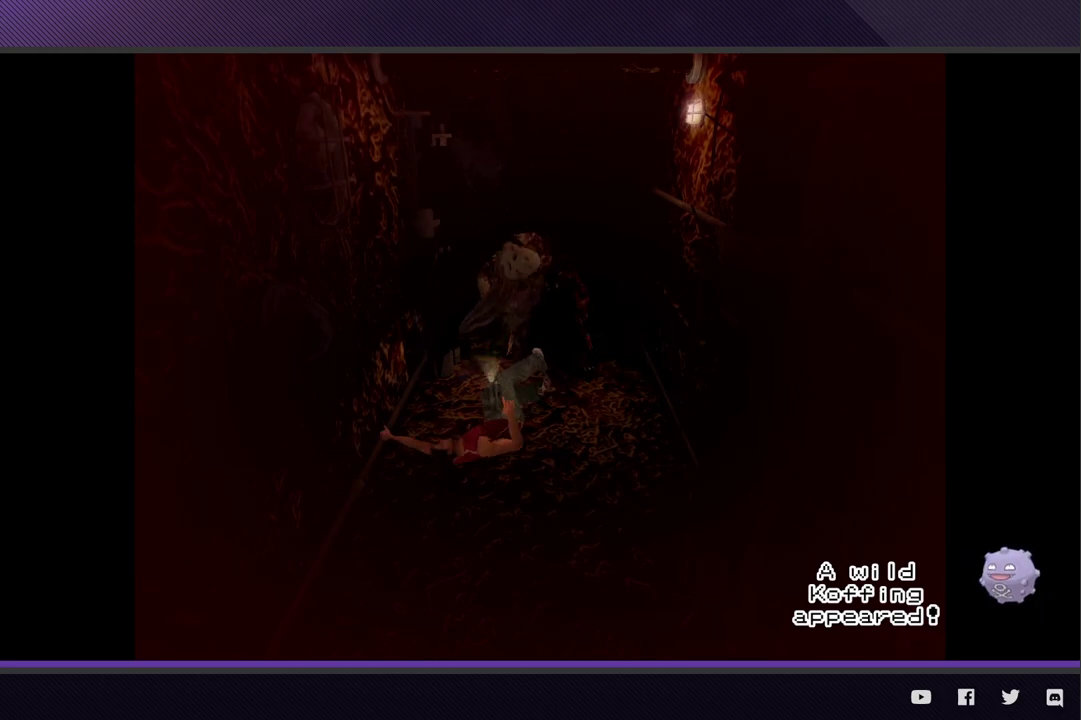
{"buttons": [], "left_stick": "up", "right_stick": "center"}
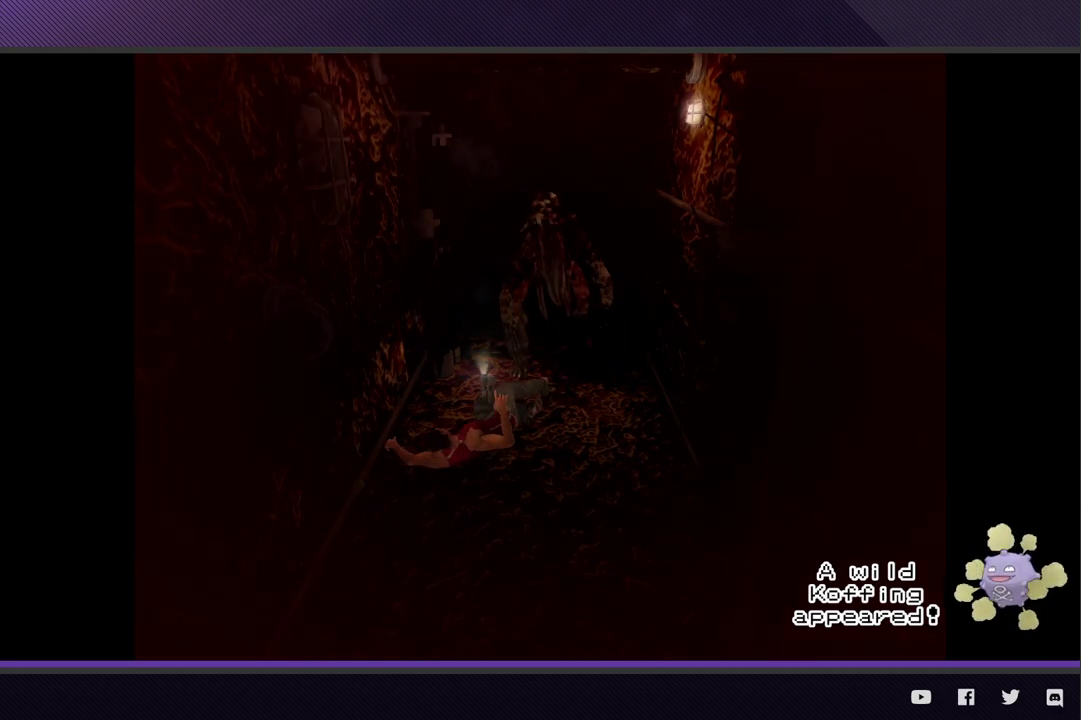
{"buttons": [], "left_stick": "center", "right_stick": "center"}
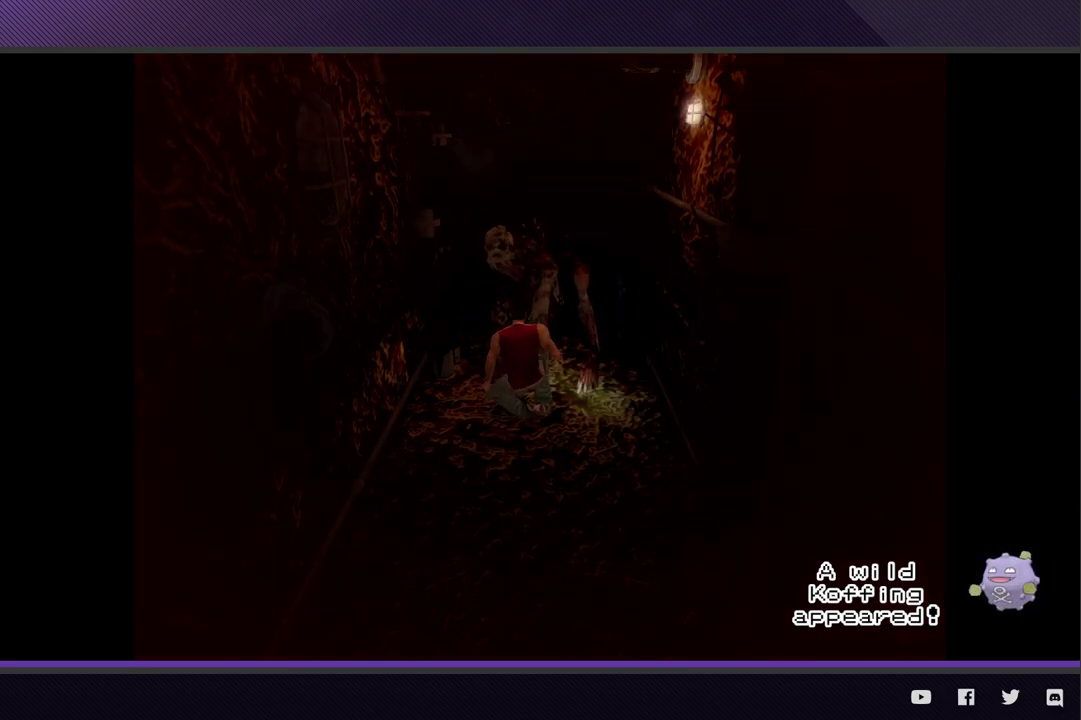
{"buttons": [], "left_stick": "center", "right_stick": "center", "events": [[83, "left_stick", "up"], [233, "left_stick", "center"]]}
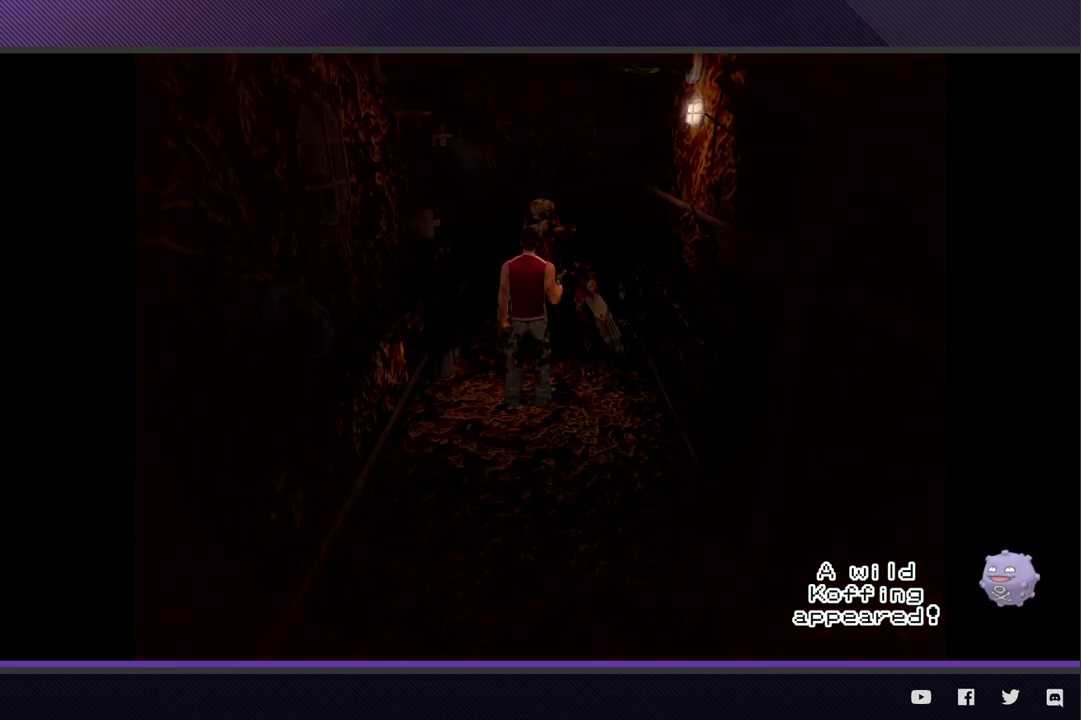
{"buttons": [], "left_stick": "center", "right_stick": "center"}
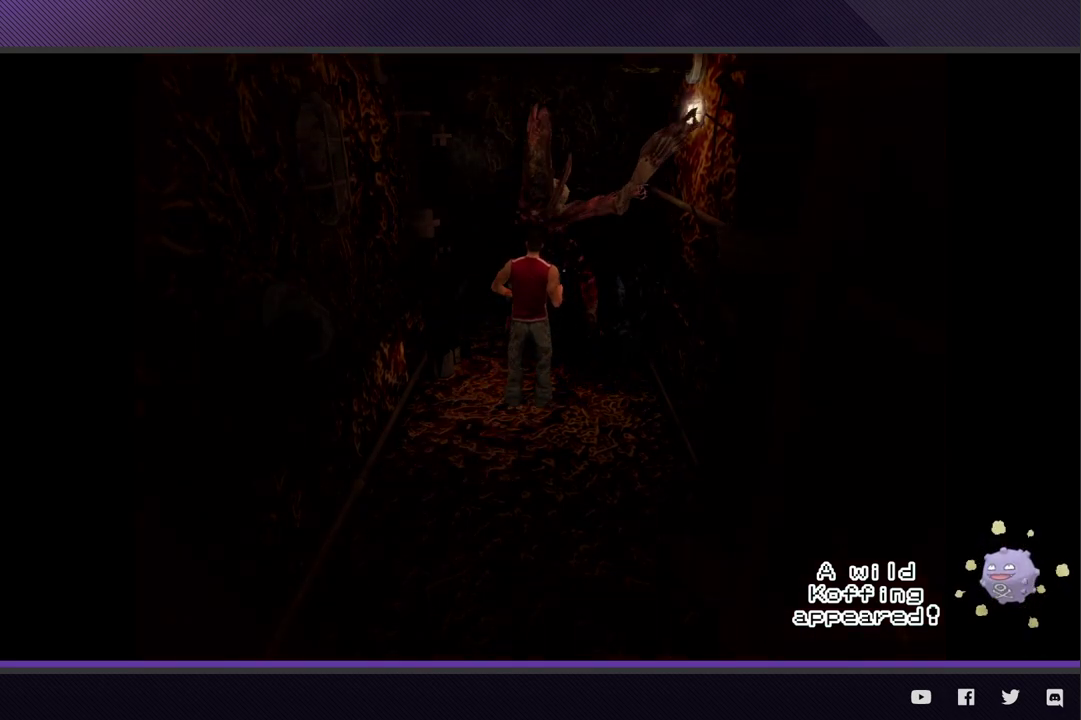
{"buttons": [], "left_stick": "center", "right_stick": "center"}
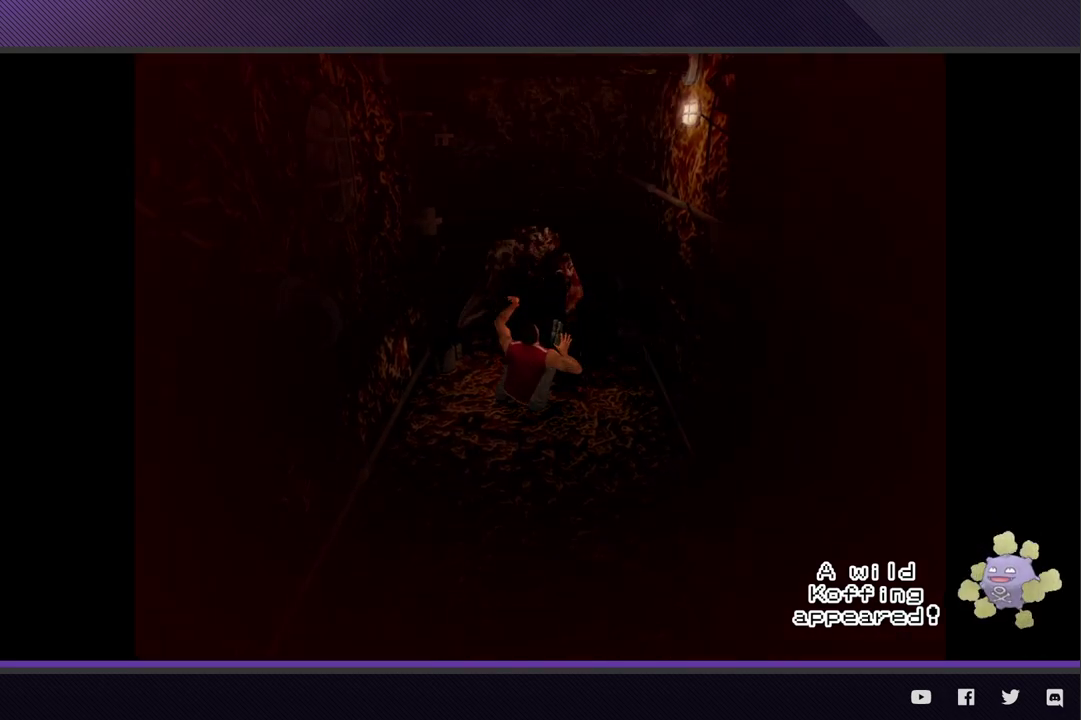
{"buttons": [], "left_stick": "center", "right_stick": "center"}
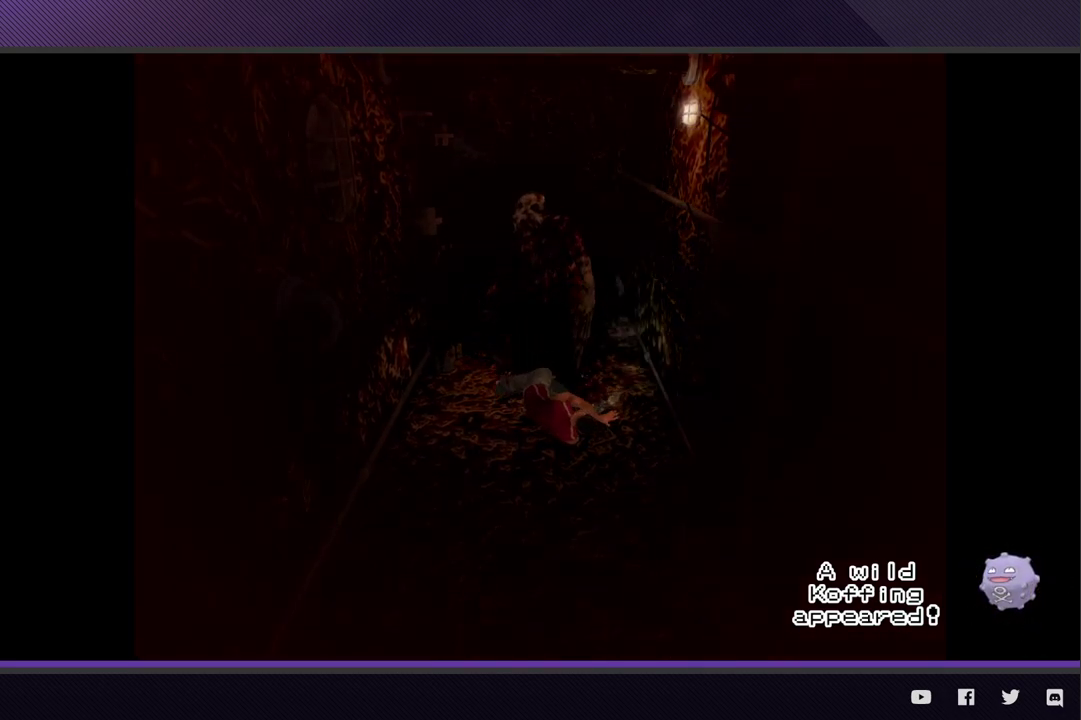
{"buttons": [], "left_stick": "center", "right_stick": "center"}
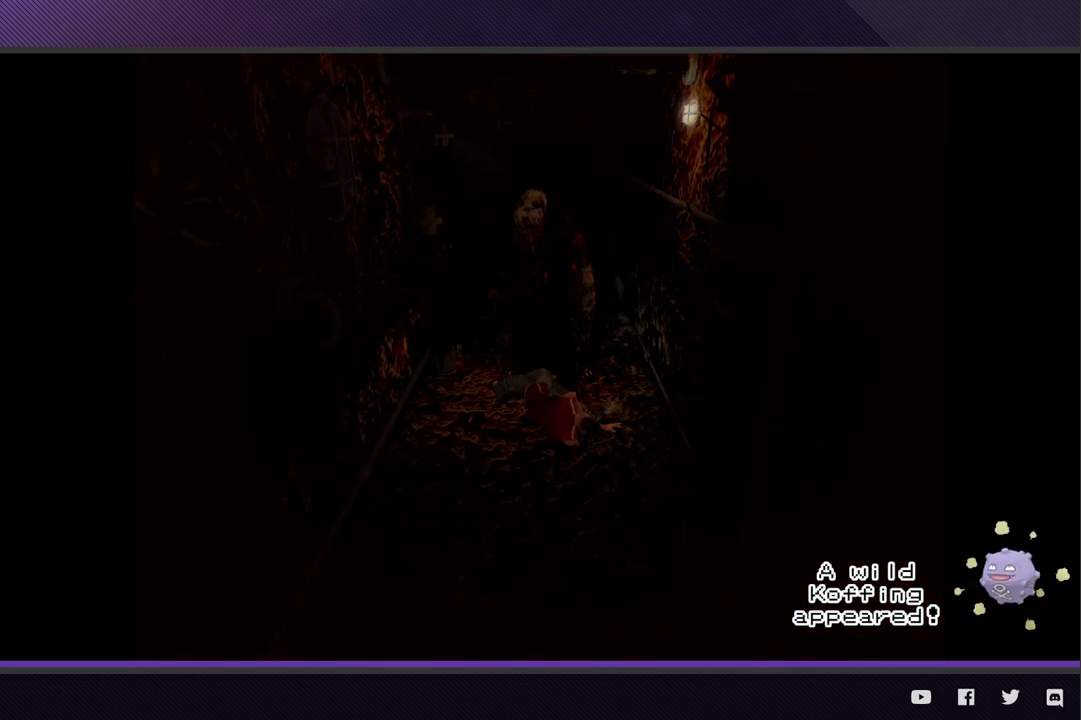
{"buttons": [], "left_stick": "center", "right_stick": "center"}
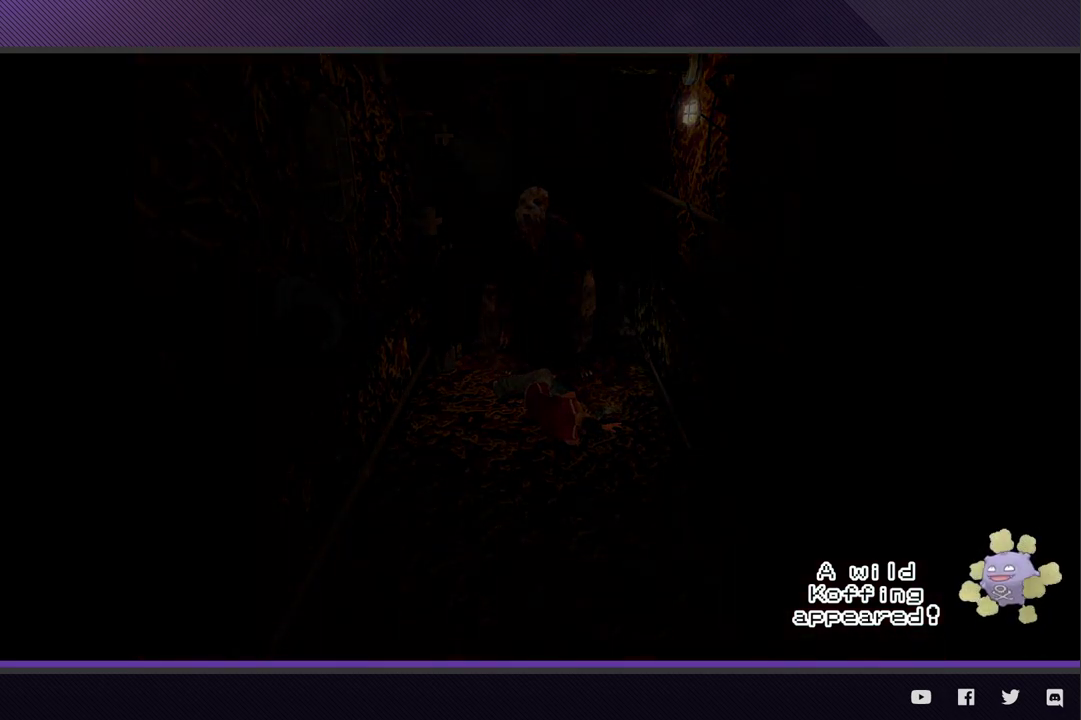
{"buttons": [], "left_stick": "center", "right_stick": "center"}
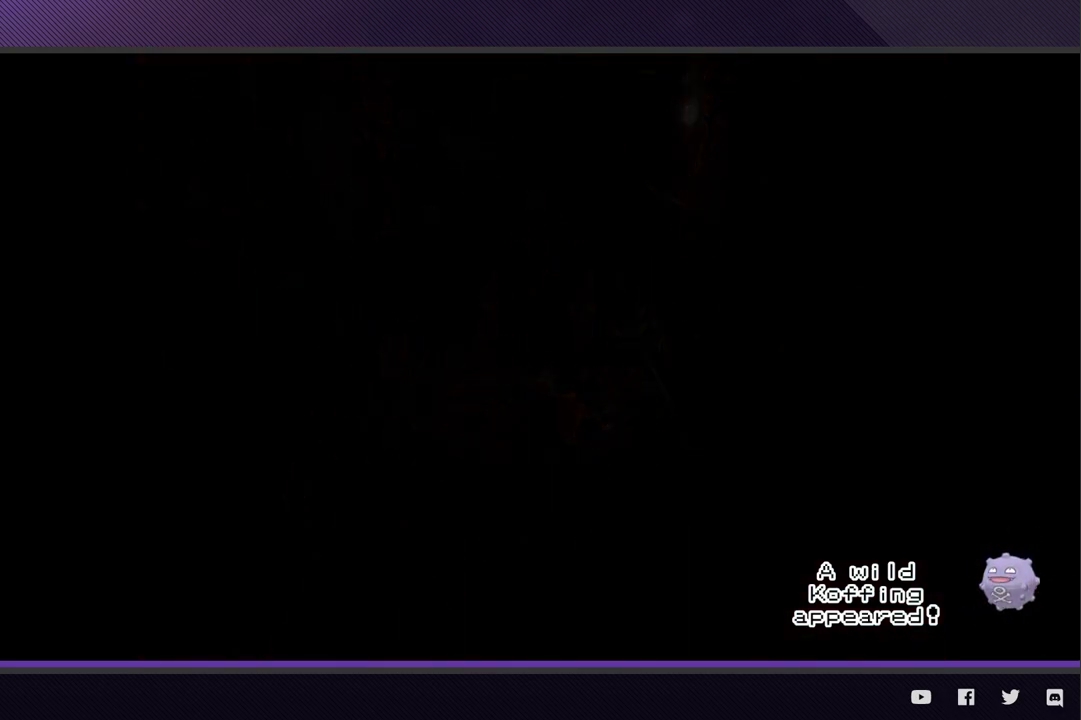
{"buttons": ["L1"], "left_stick": "center", "right_stick": "center", "events": [[267, "L1", "down"]]}
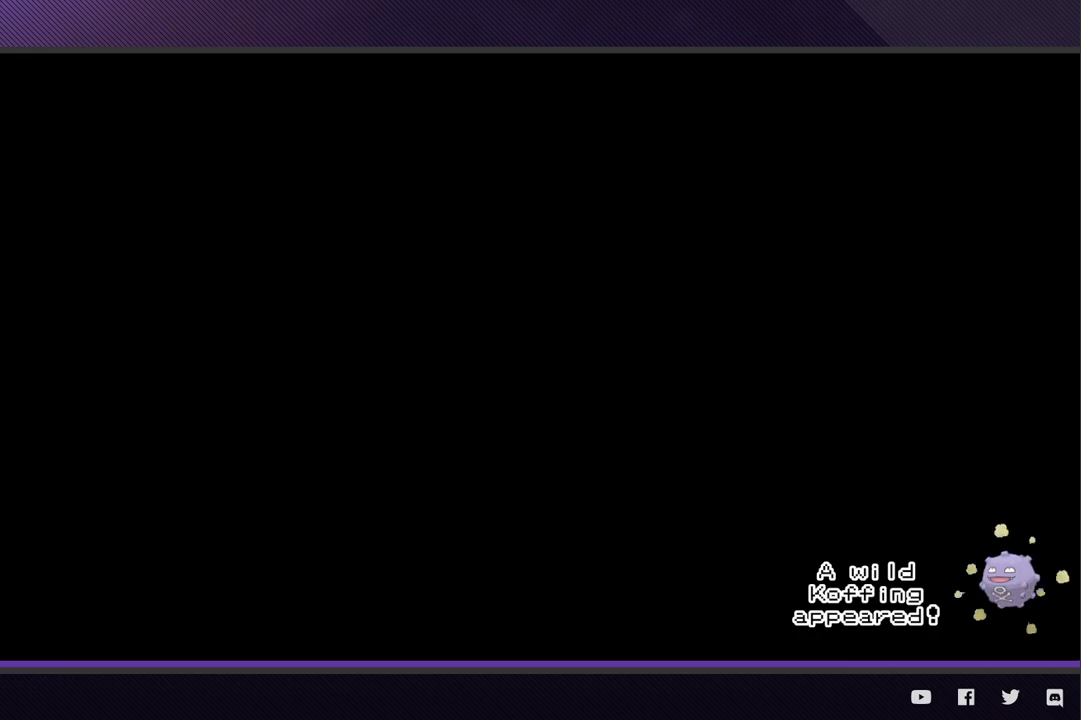
{"buttons": ["L1"], "left_stick": "center", "right_stick": "center"}
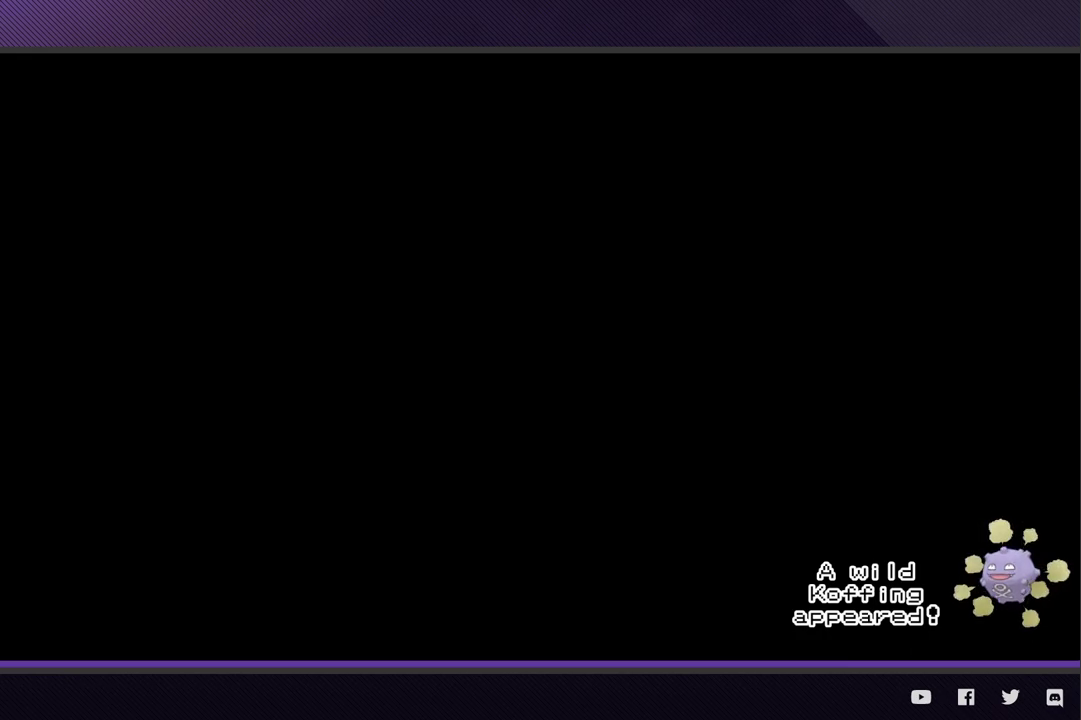
{"buttons": ["L1"], "left_stick": "center", "right_stick": "center"}
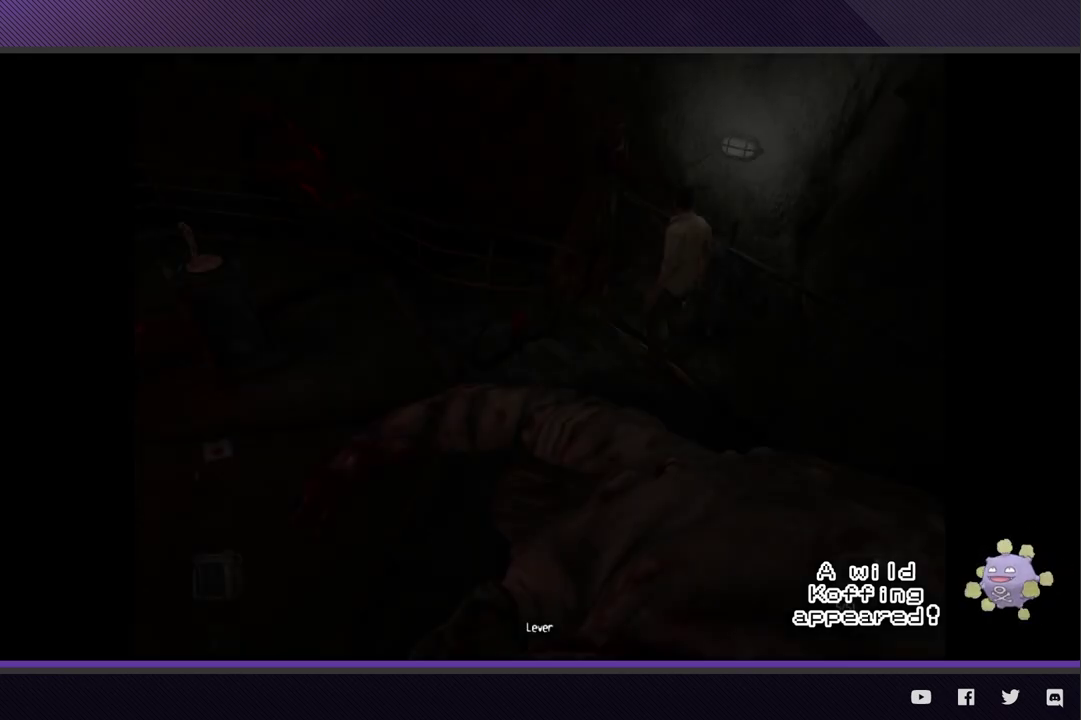
{"buttons": [], "left_stick": "up-right", "right_stick": "center", "events": [[50, "L1", "up"], [367, "left_stick", "up-right"]]}
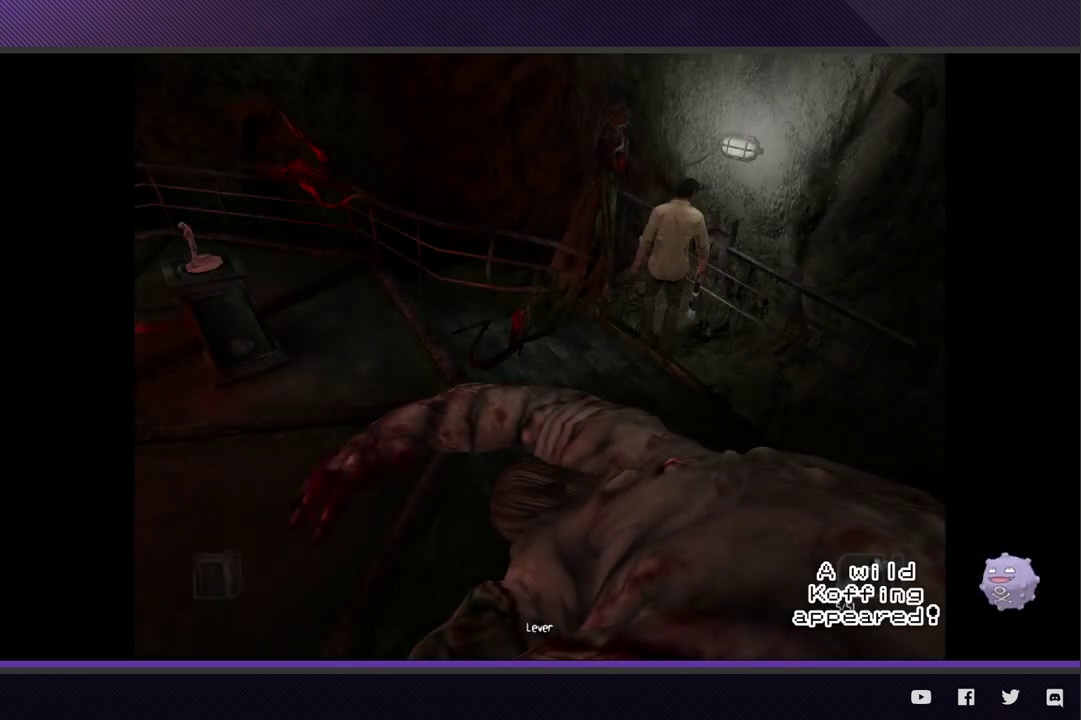
{"buttons": ["A", "L1"], "left_stick": "center", "right_stick": "center", "events": [[183, "L1", "down"], [200, "left_stick", "center"], [267, "A", "down"], [350, "A", "up"], [417, "A", "down"]]}
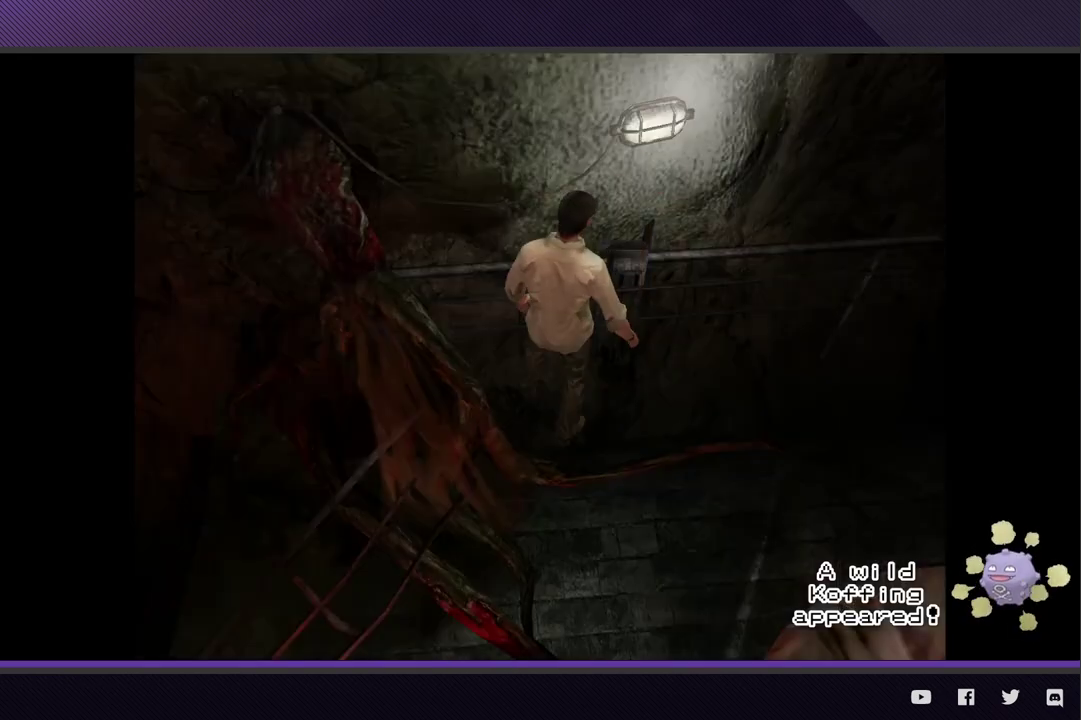
{"buttons": [], "left_stick": "center", "right_stick": "center", "events": [[33, "A", "up"], [150, "L1", "up"]]}
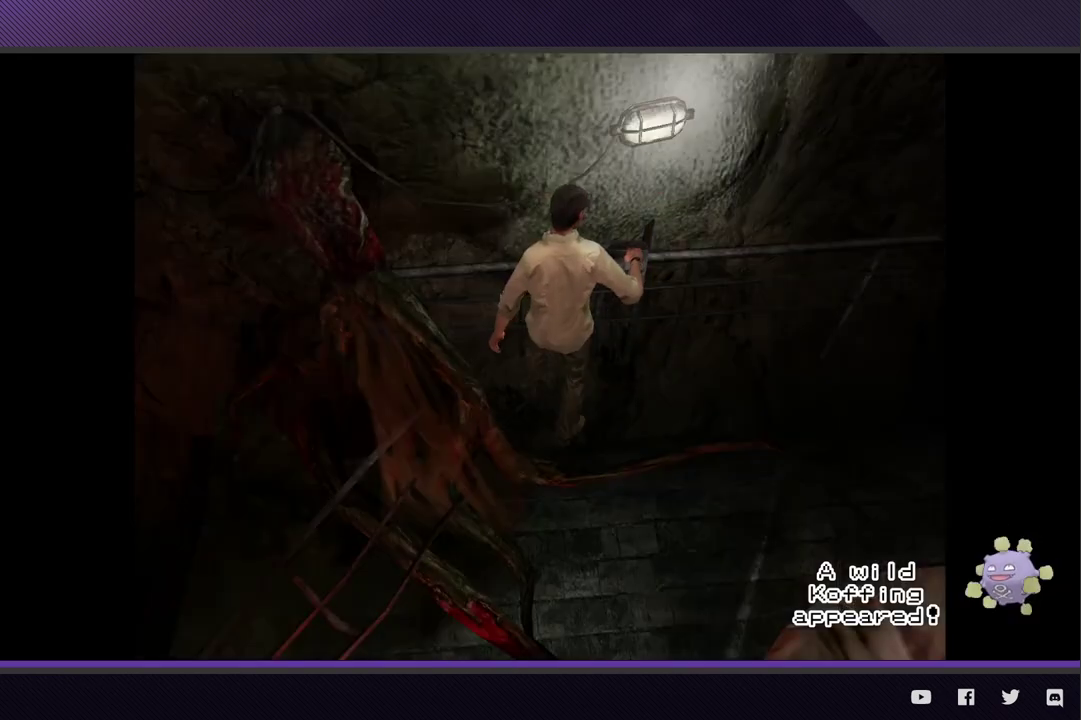
{"buttons": [], "left_stick": "center", "right_stick": "center"}
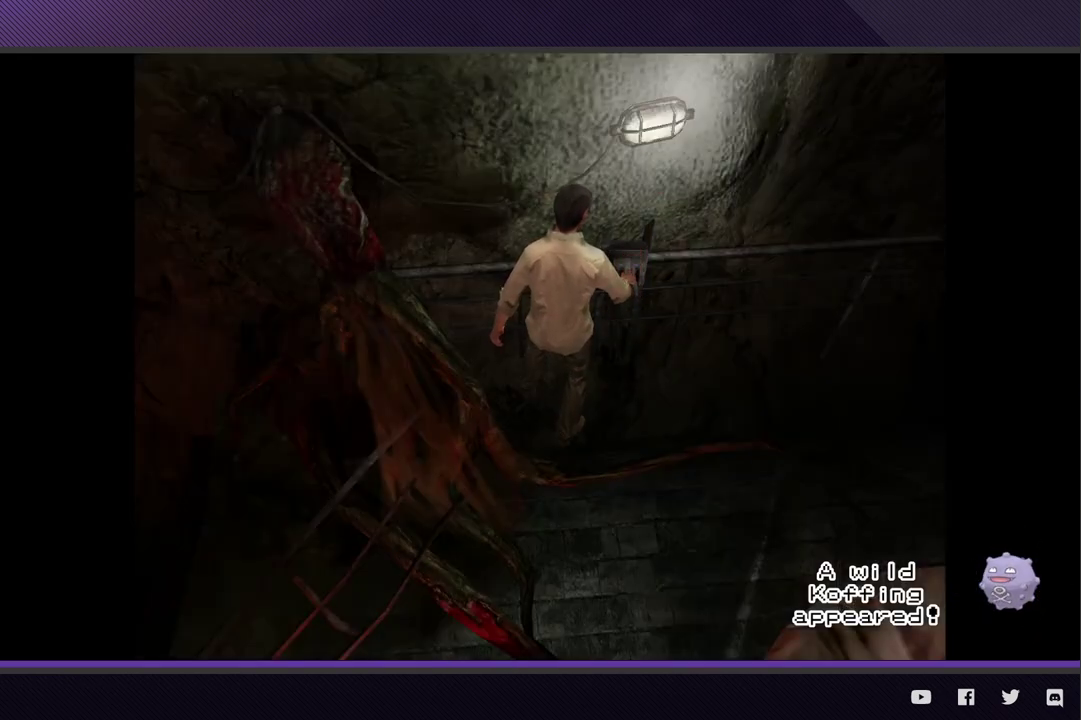
{"buttons": [], "left_stick": "center", "right_stick": "center"}
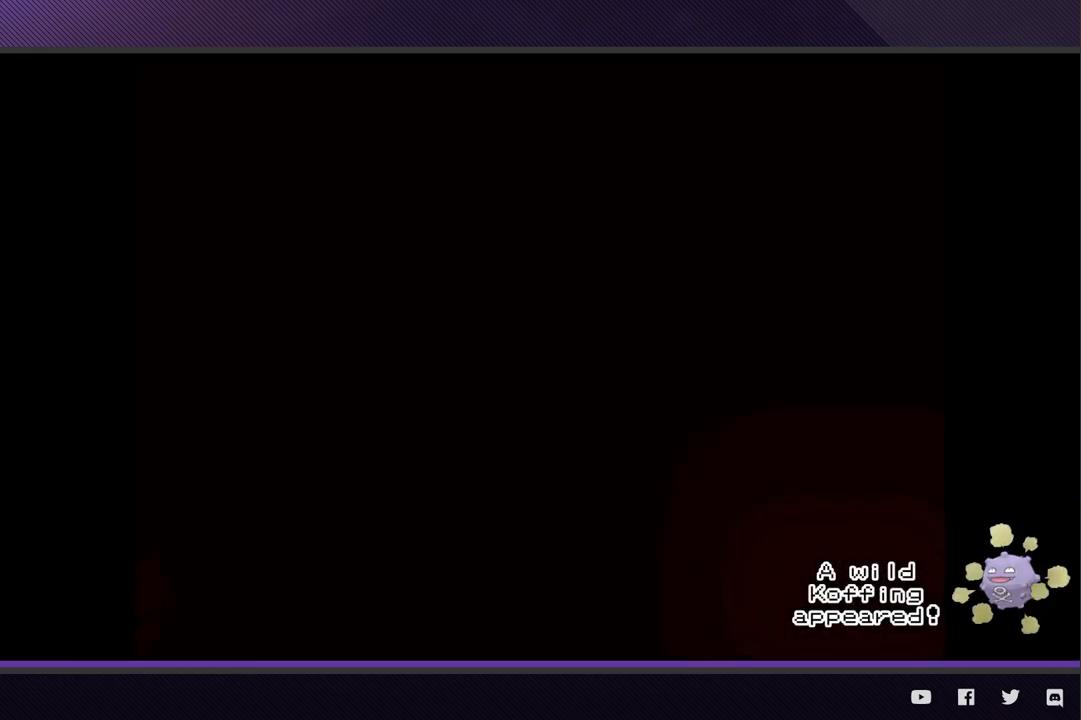
{"buttons": [], "left_stick": "center", "right_stick": "center", "events": [[383, "START", "down"], [483, "START", "up"]]}
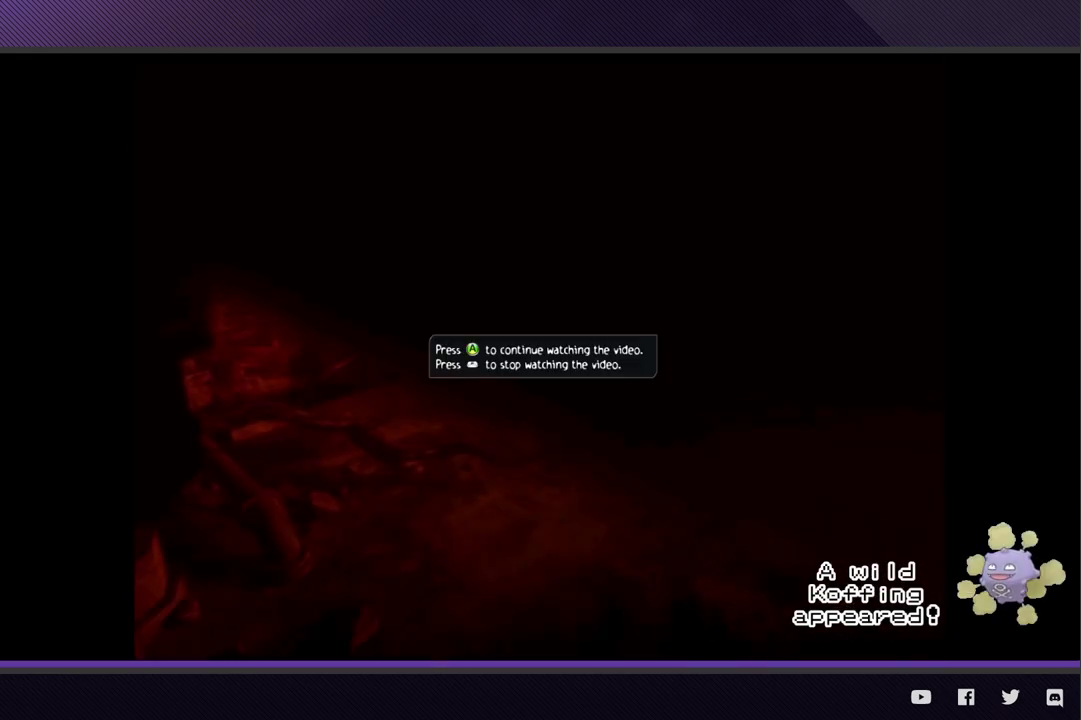
{"buttons": [], "left_stick": "center", "right_stick": "center", "events": [[67, "START", "down"], [183, "START", "up"]]}
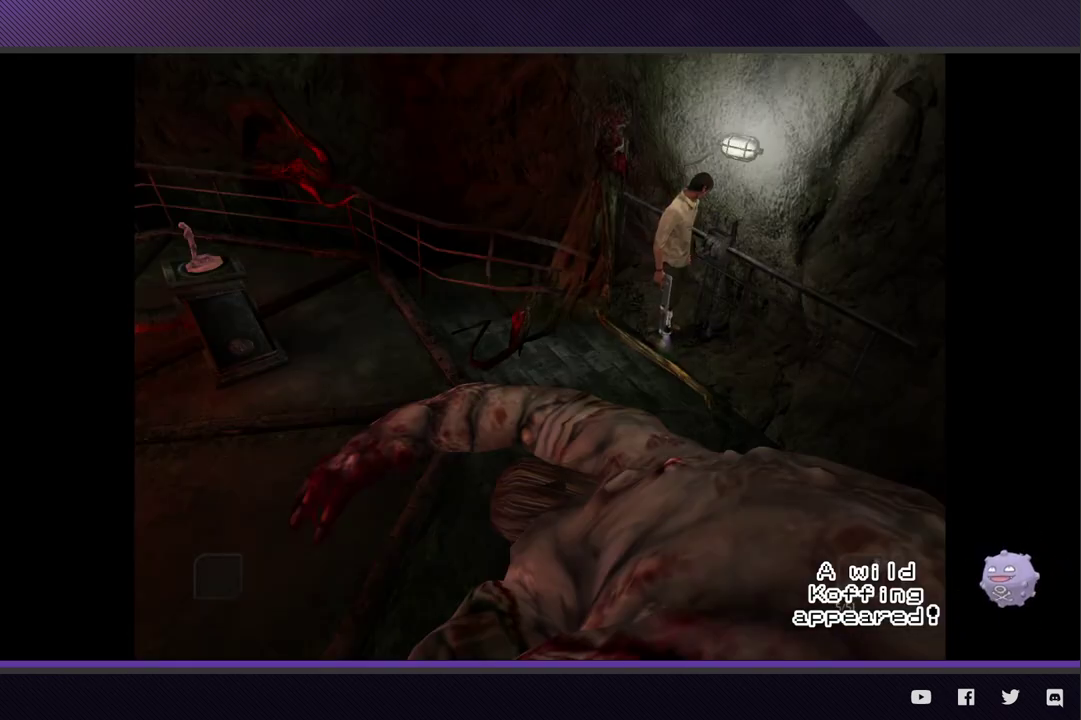
{"buttons": ["Y"], "left_stick": "center", "right_stick": "center", "events": [[367, "SELECT", "down"], [483, "SELECT", "up"], [483, "Y", "down"]]}
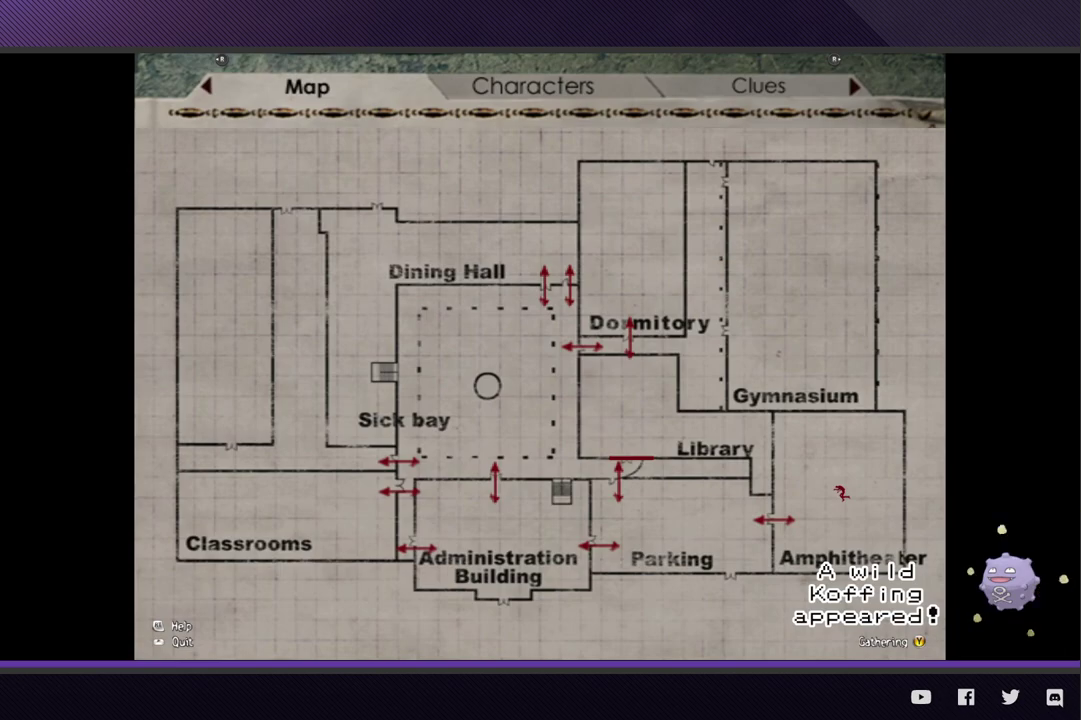
{"buttons": [], "left_stick": "center", "right_stick": "center", "events": [[100, "Y", "up"], [183, "A", "down"], [267, "A", "up"]]}